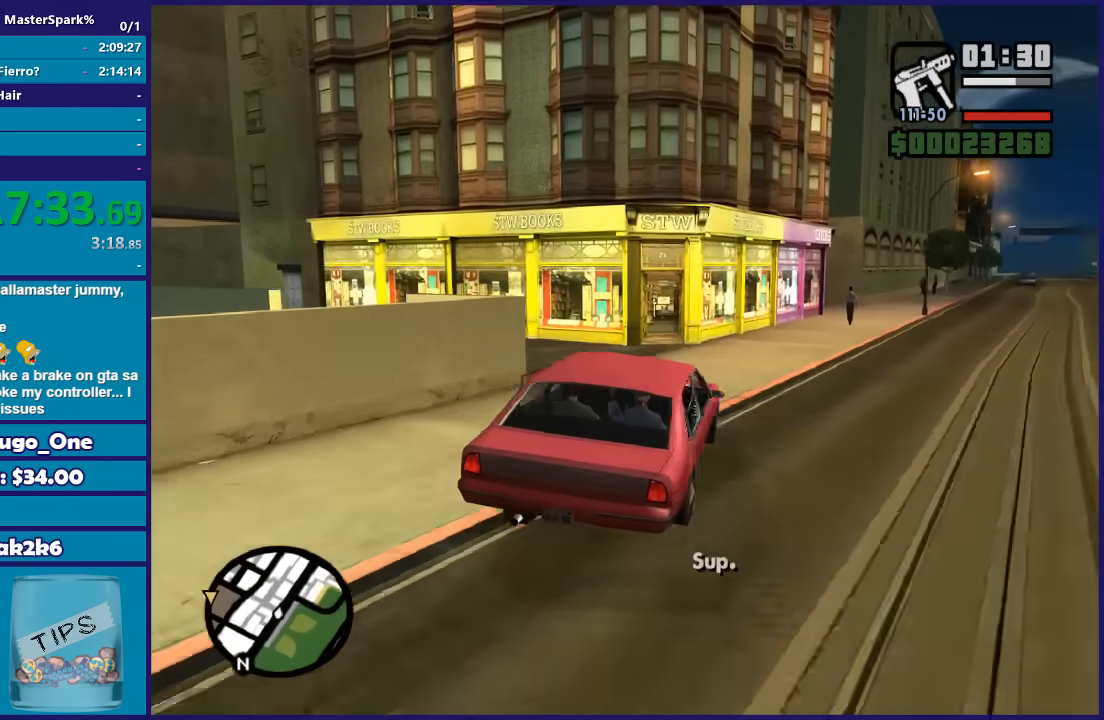
Gameplay with a controller (Xbox layout); each line is a JSON object with the inputs held at the frame after it. "events" lists button and stick changes between this image and that frame as [ms after this image, input, new state], when the widget could be followed in between.
{"buttons": ["R2"], "left_stick": "left", "right_stick": "down-left", "events": [[34, "left_stick", "left"], [167, "R2", "up"], [434, "R2", "down"]]}
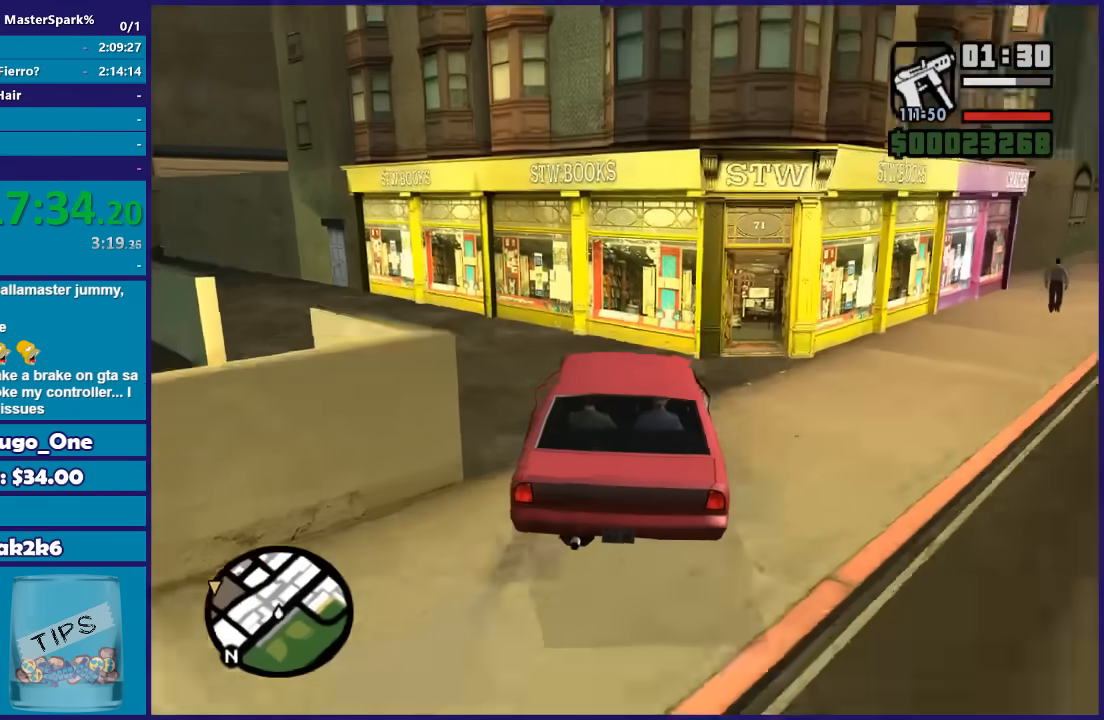
{"buttons": ["R2"], "left_stick": "center", "right_stick": "down-left", "events": [[434, "left_stick", "center"]]}
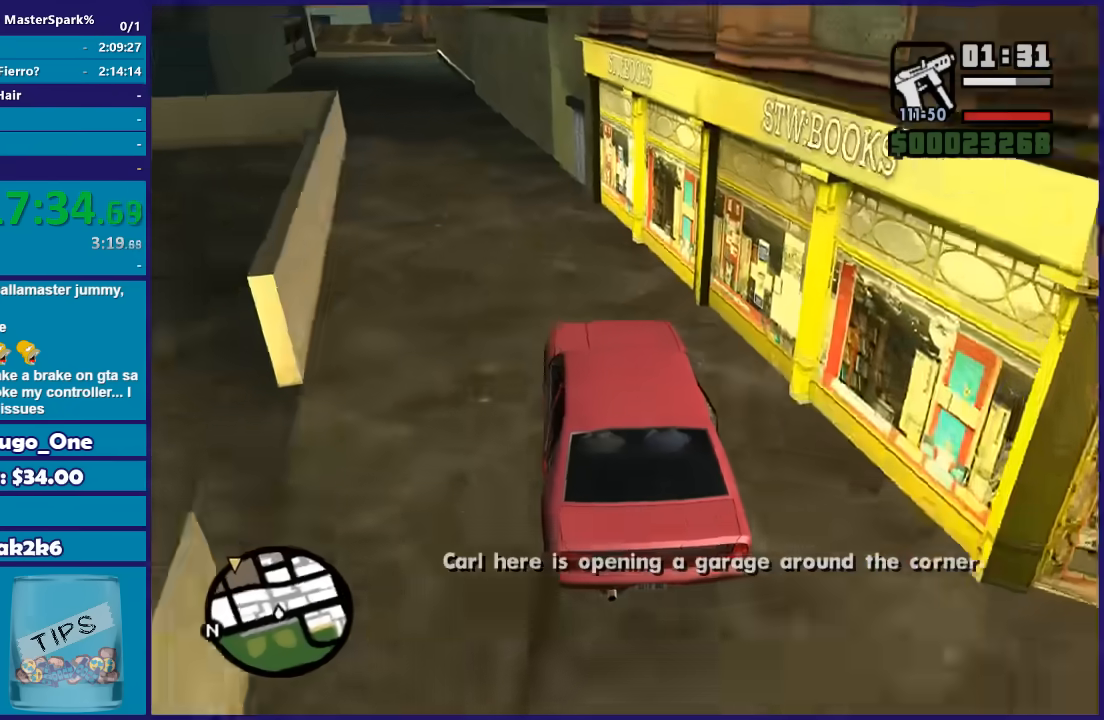
{"buttons": ["R2"], "left_stick": "left", "right_stick": "down-left", "events": [[34, "left_stick", "left"], [234, "left_stick", "center"], [434, "left_stick", "left"]]}
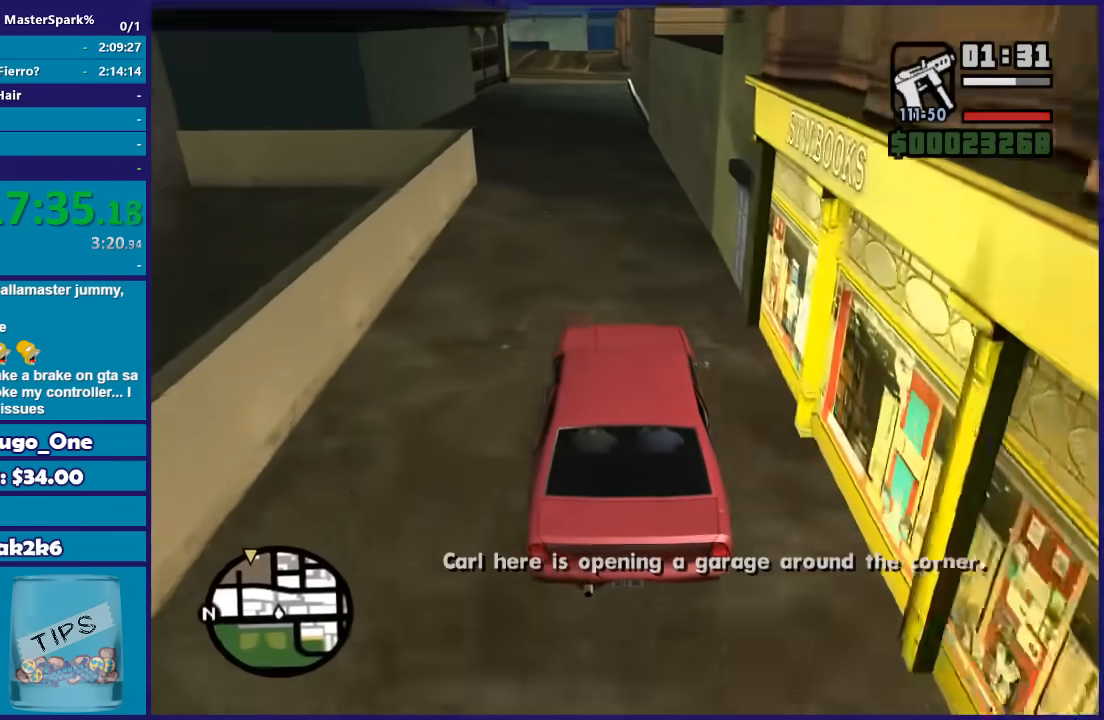
{"buttons": ["R2"], "left_stick": "left", "right_stick": "down-left", "events": [[33, "left_stick", "center"], [100, "left_stick", "right"], [234, "left_stick", "center"], [367, "left_stick", "left"]]}
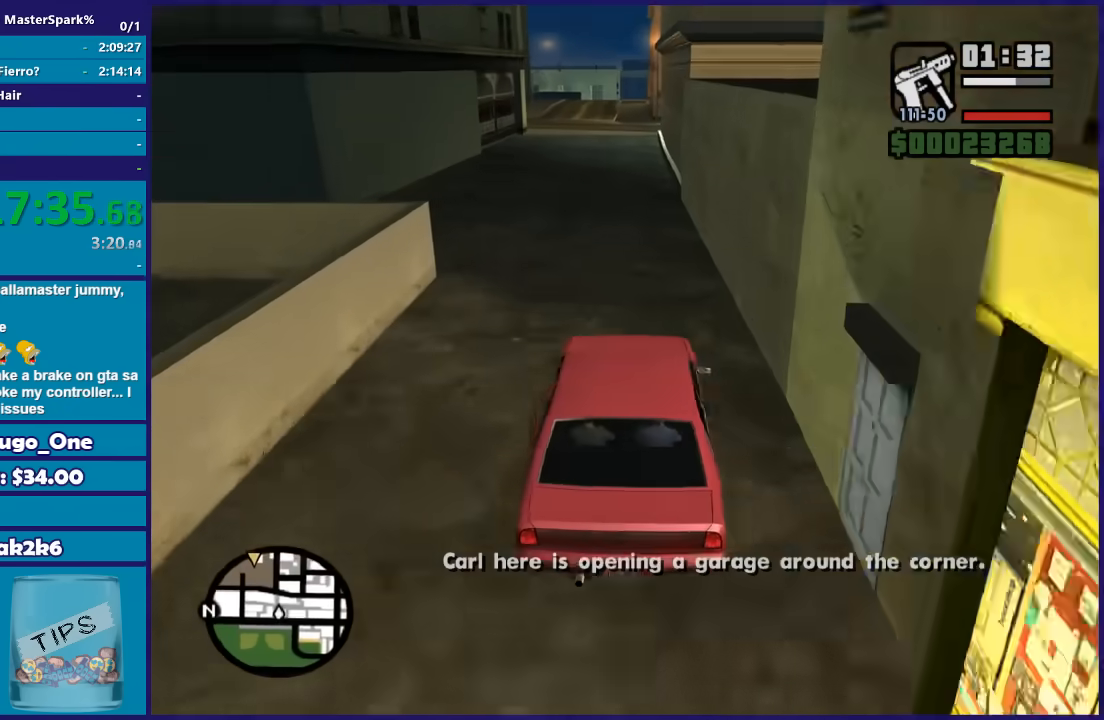
{"buttons": ["R2"], "left_stick": "center", "right_stick": "down-left", "events": [[67, "left_stick", "center"]]}
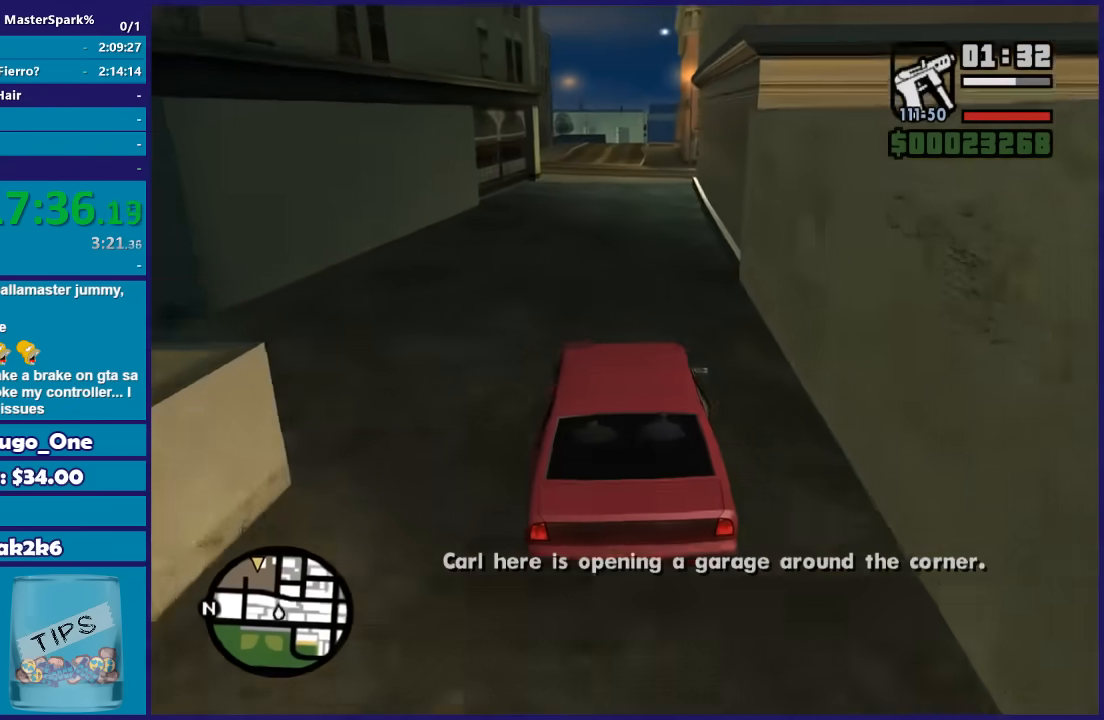
{"buttons": ["R2"], "left_stick": "center", "right_stick": "down-left", "events": []}
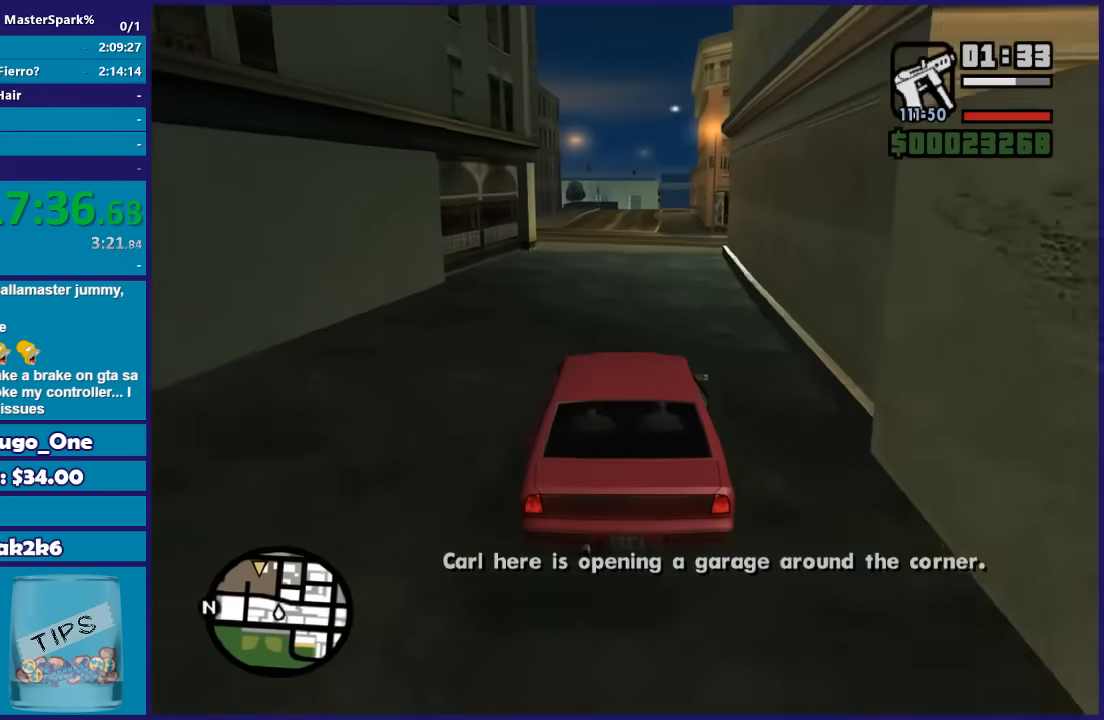
{"buttons": ["R2"], "left_stick": "center", "right_stick": "down-left", "events": []}
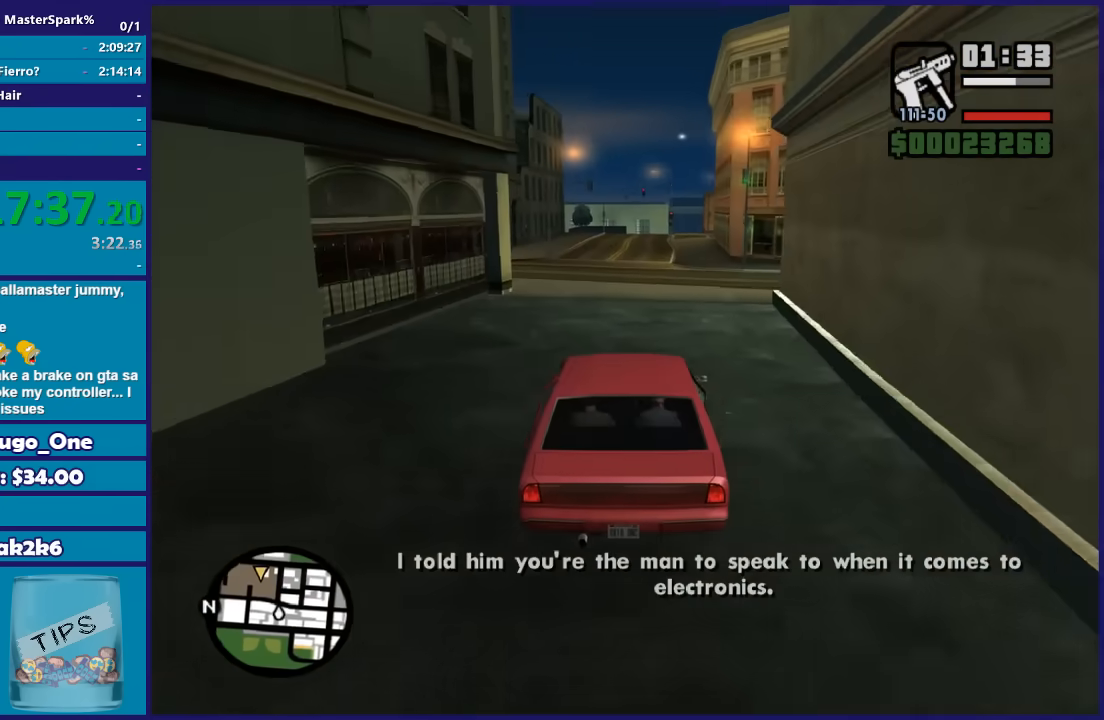
{"buttons": ["R2"], "left_stick": "center", "right_stick": "down-left", "events": []}
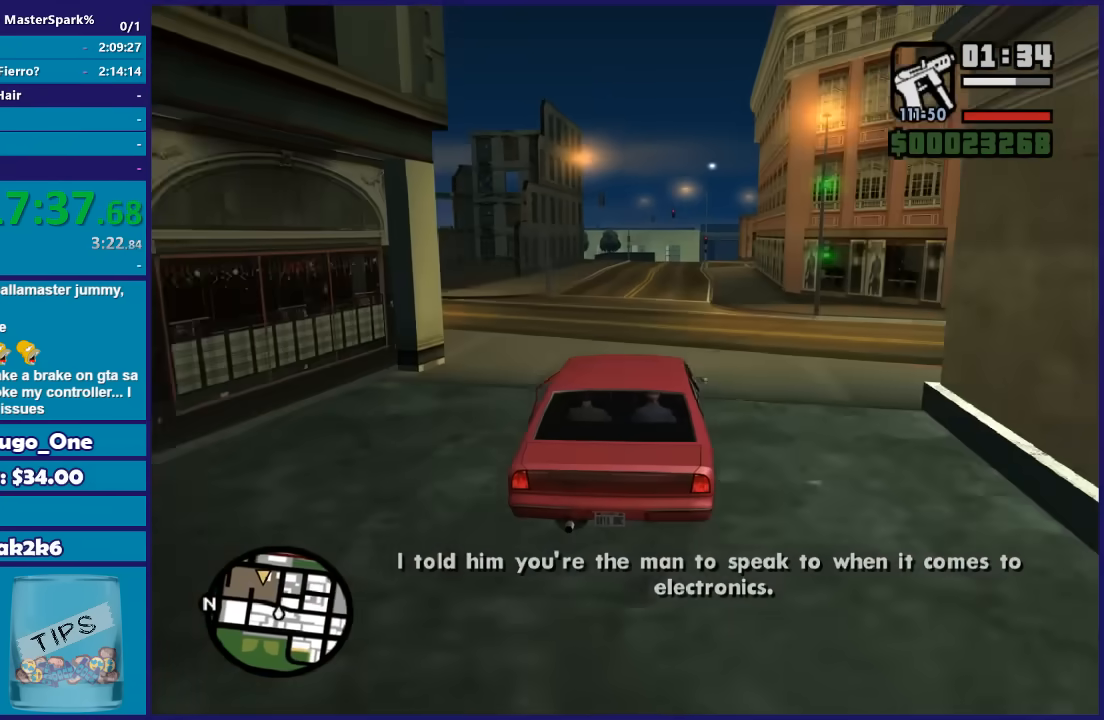
{"buttons": ["R2"], "left_stick": "center", "right_stick": "down-left", "events": []}
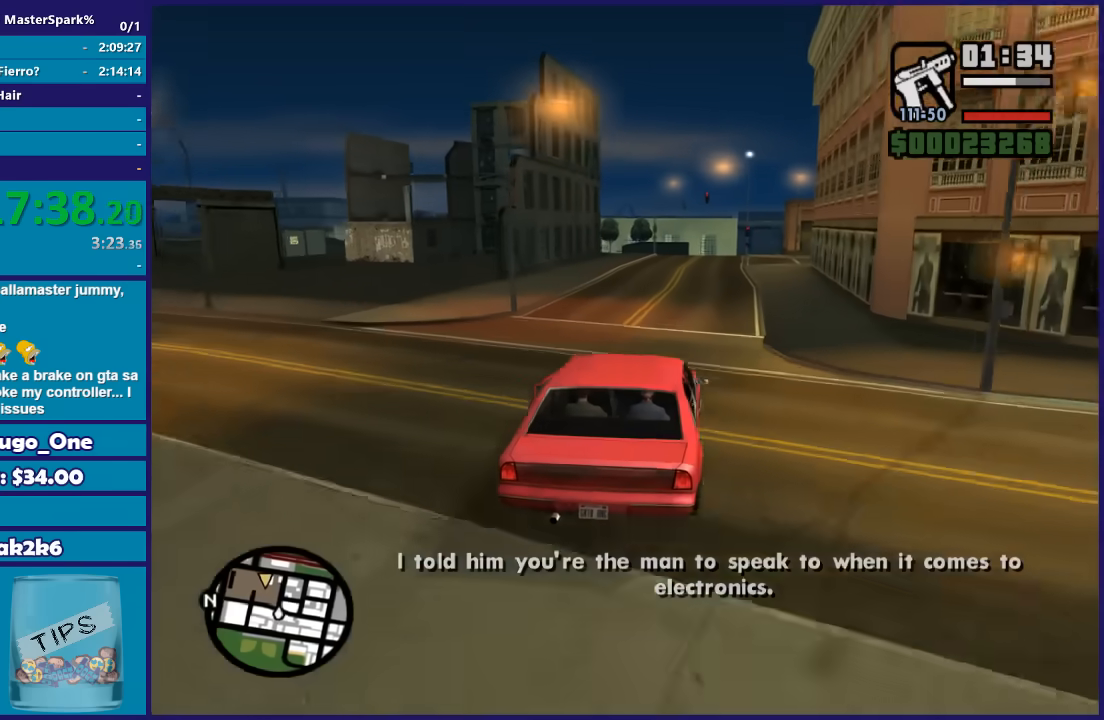
{"buttons": ["R2"], "left_stick": "center", "right_stick": "down-left", "events": []}
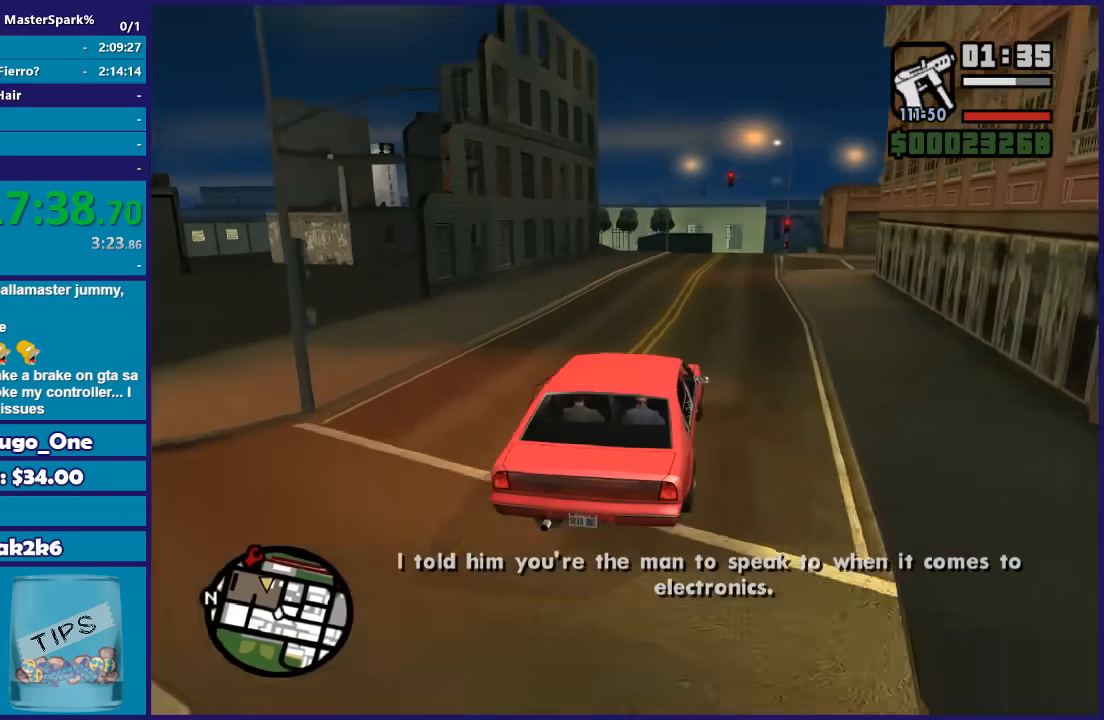
{"buttons": ["R2"], "left_stick": "center", "right_stick": "down-left", "events": [[34, "left_stick", "right"], [167, "left_stick", "center"]]}
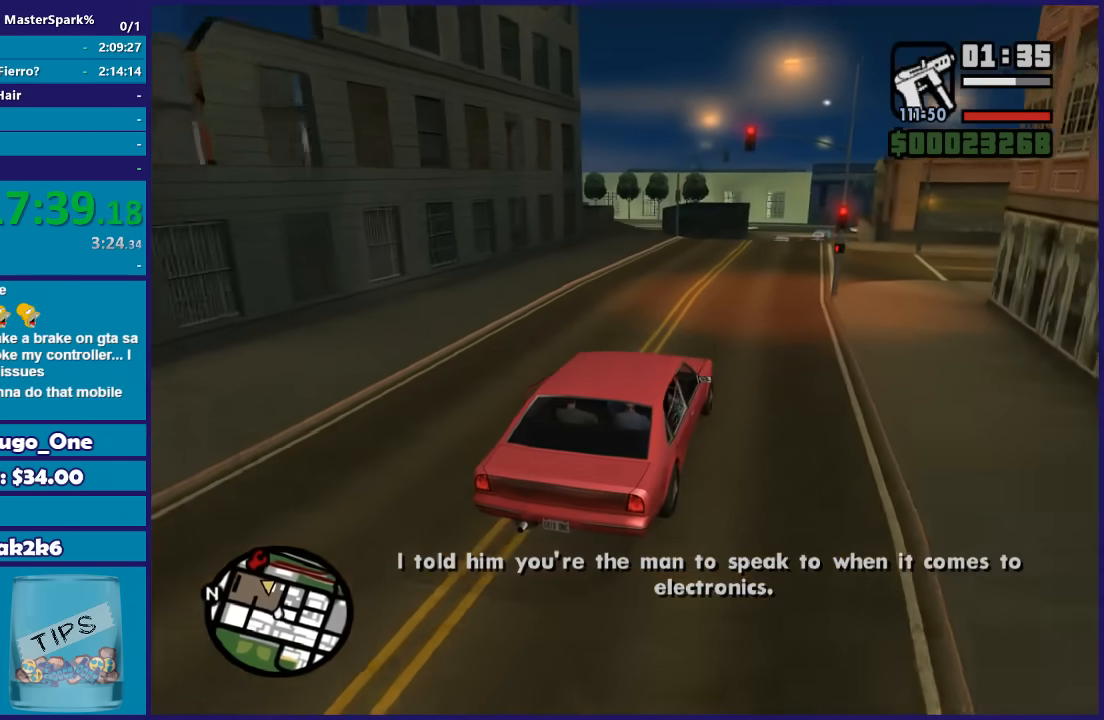
{"buttons": ["R2"], "left_stick": "right", "right_stick": "down-left", "events": [[467, "left_stick", "right"]]}
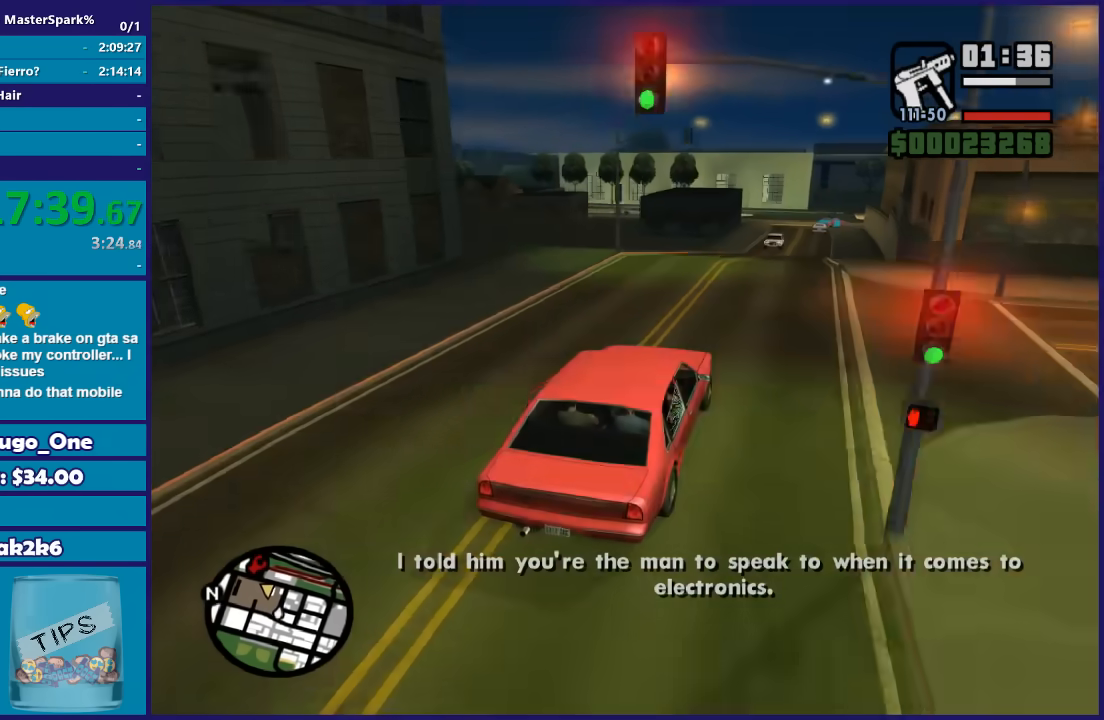
{"buttons": ["R2"], "left_stick": "center", "right_stick": "down-left", "events": [[134, "left_stick", "center"]]}
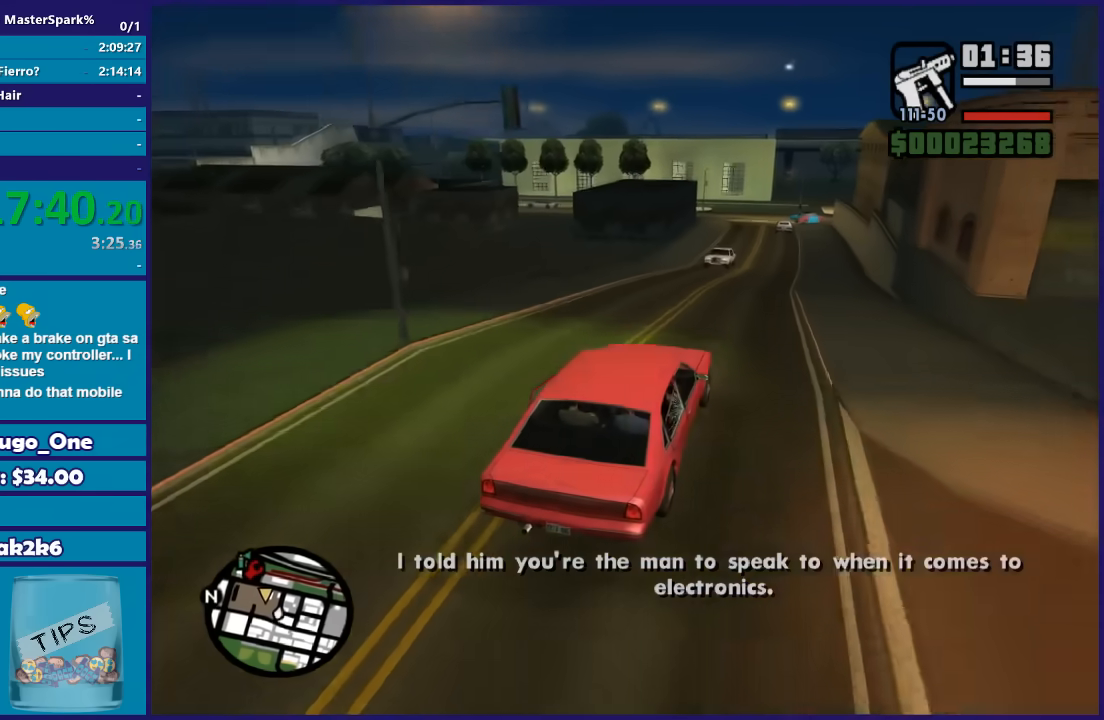
{"buttons": ["R2"], "left_stick": "center", "right_stick": "down-left", "events": []}
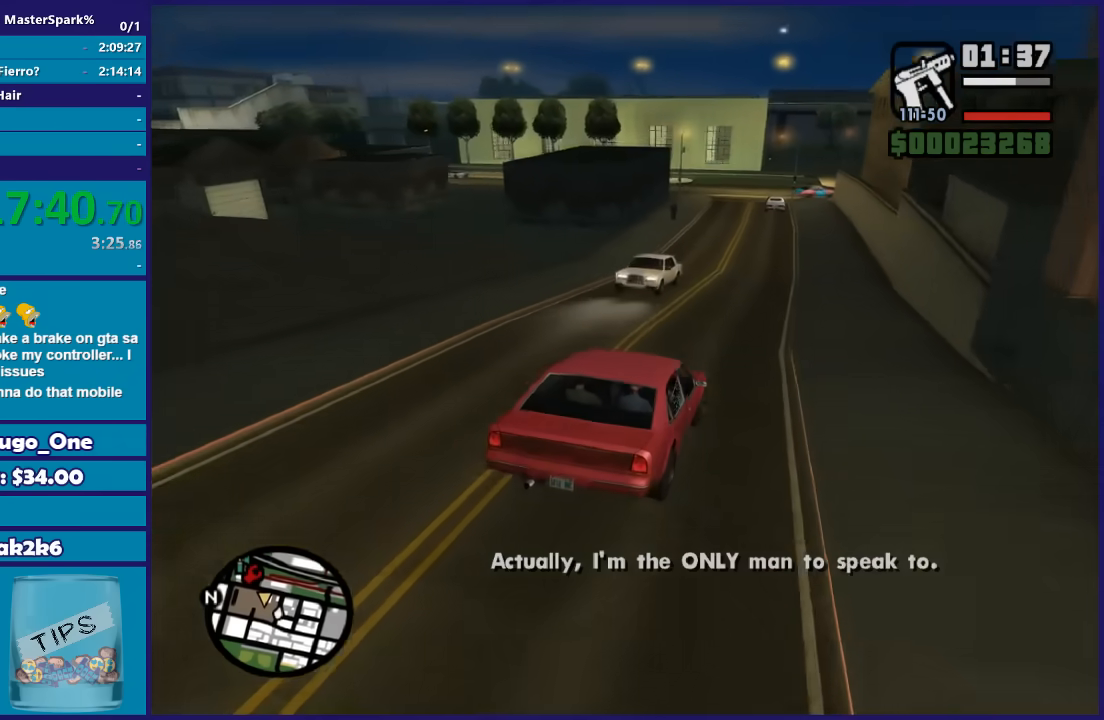
{"buttons": ["R2"], "left_stick": "center", "right_stick": "down-left", "events": [[201, "left_stick", "down-left"], [401, "left_stick", "center"]]}
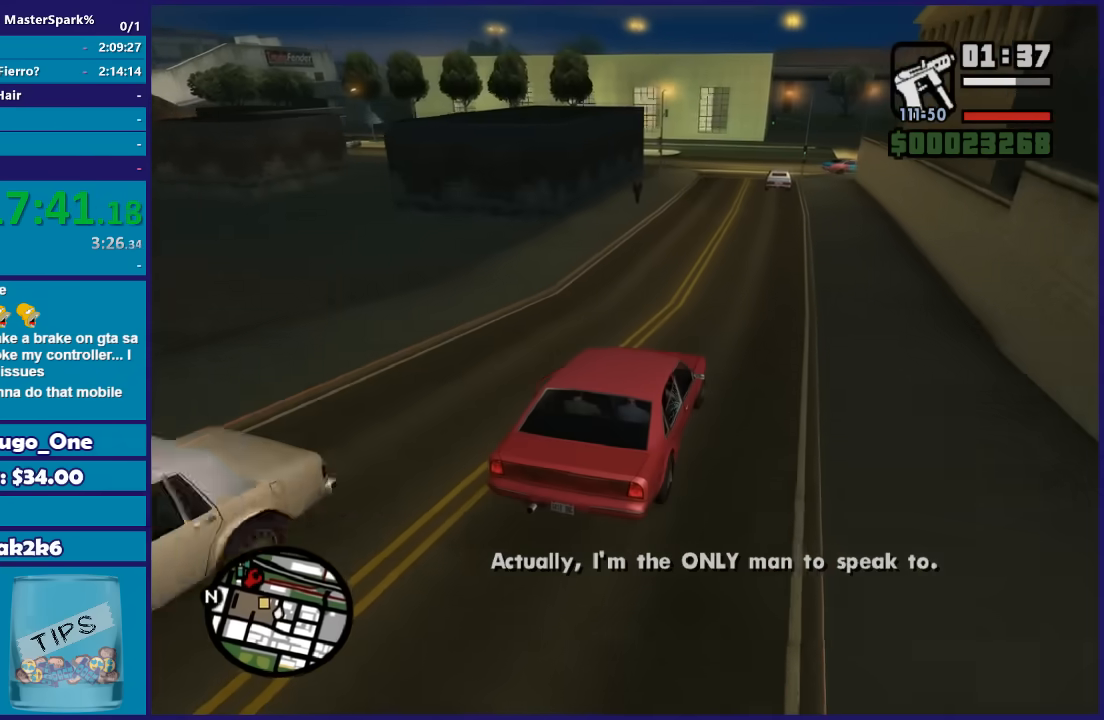
{"buttons": ["R2"], "left_stick": "down-left", "right_stick": "down-left"}
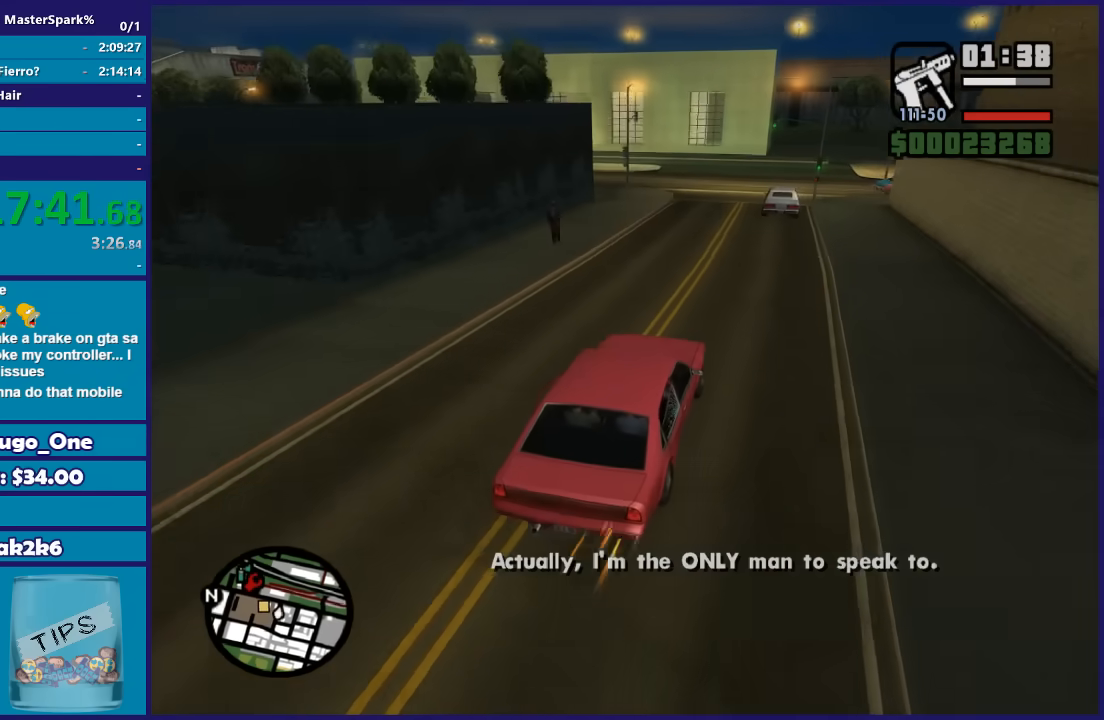
{"buttons": ["L2"], "left_stick": "left", "right_stick": "down-left"}
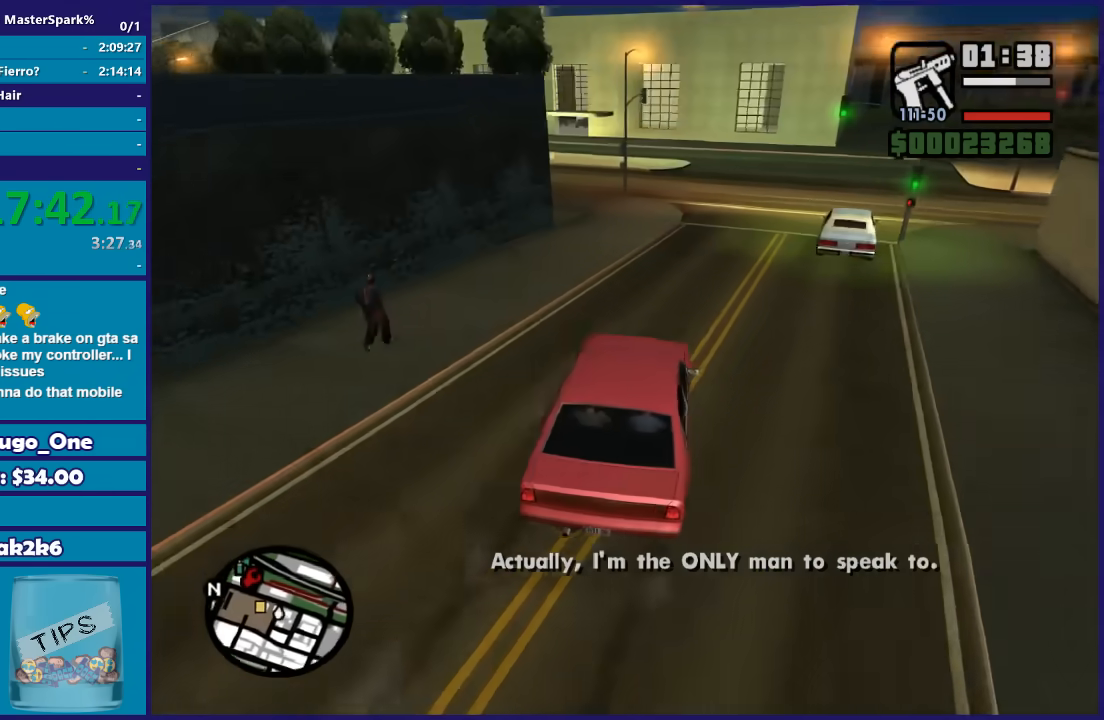
{"buttons": [], "left_stick": "left", "right_stick": "down-left", "events": [[67, "L2", "up"], [67, "left_stick", "right"], [233, "left_stick", "center"], [300, "left_stick", "right"], [434, "left_stick", "left"]]}
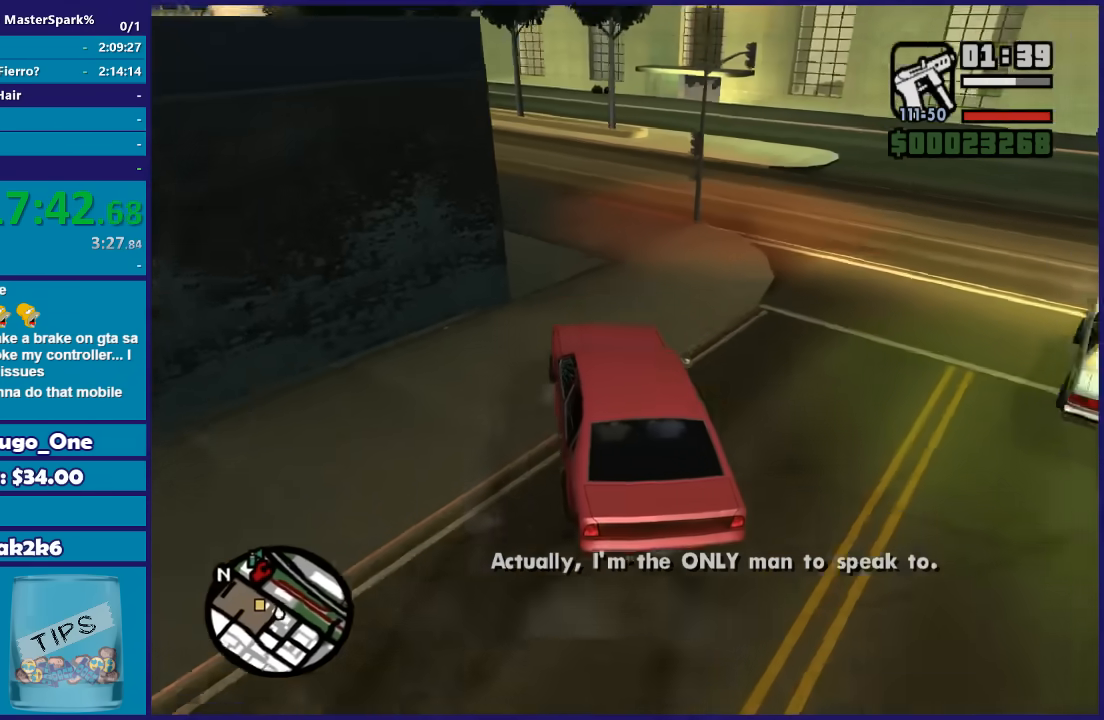
{"buttons": ["R2"], "left_stick": "right", "right_stick": "down-left", "events": [[434, "R2", "down"], [501, "left_stick", "right"]]}
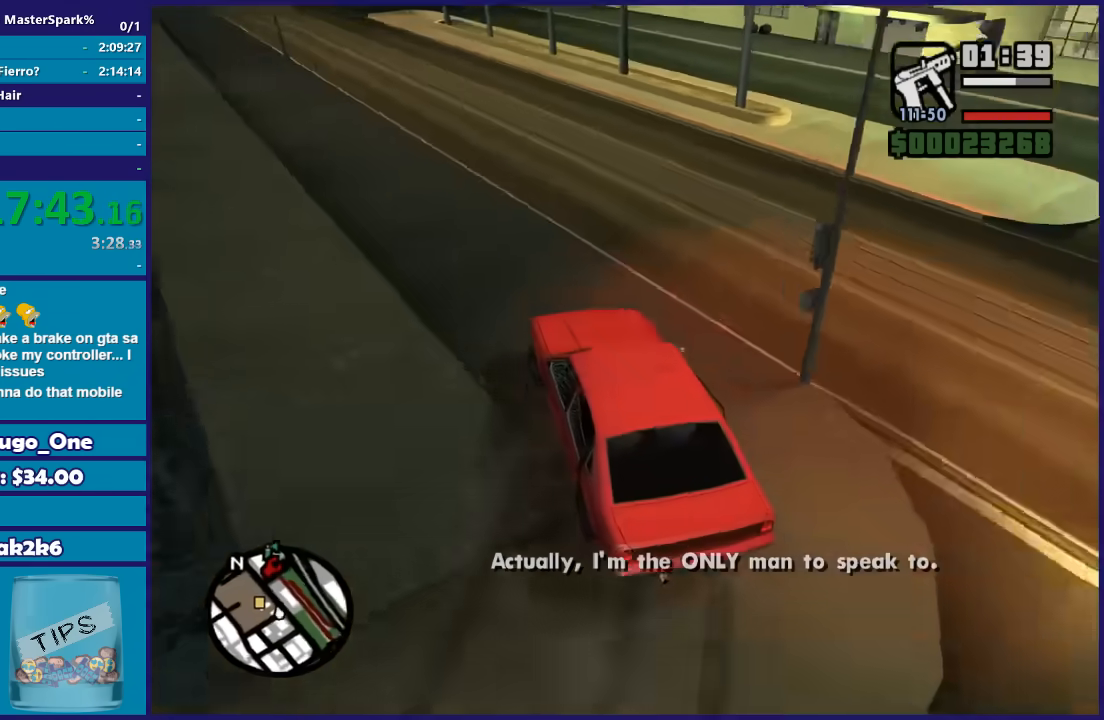
{"buttons": ["R2"], "left_stick": "right", "right_stick": "down-left", "events": [[100, "left_stick", "left"], [267, "left_stick", "right"]]}
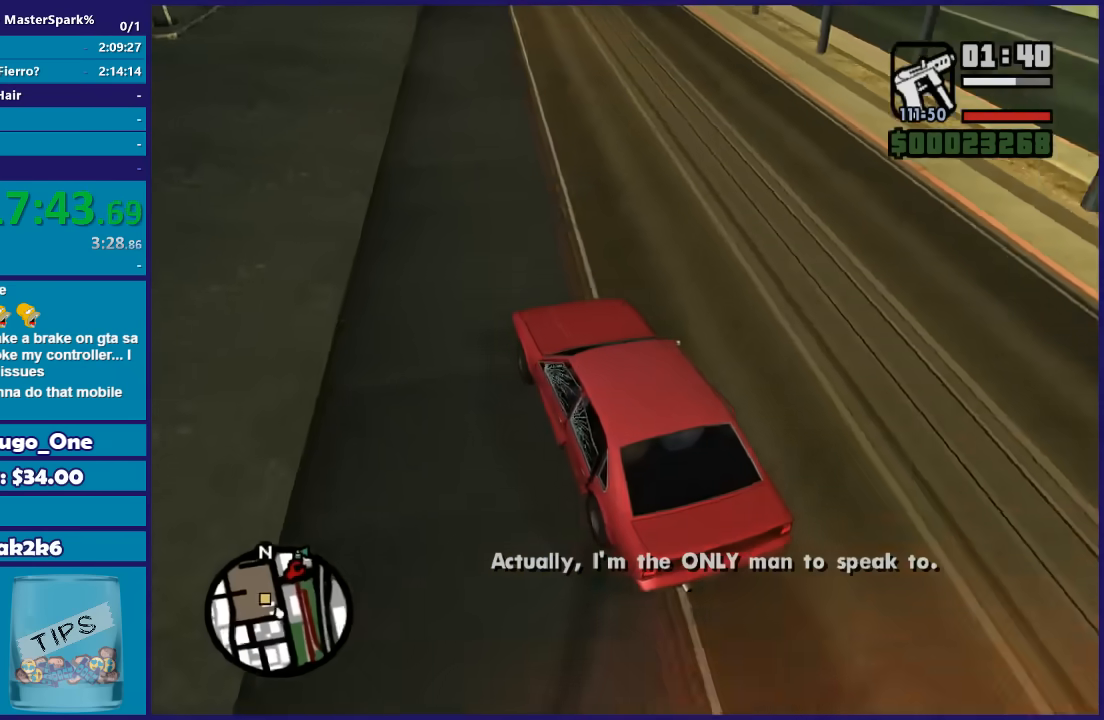
{"buttons": ["R2"], "left_stick": "left", "right_stick": "center", "events": [[33, "left_stick", "center"], [134, "left_stick", "right"], [367, "left_stick", "center"], [434, "left_stick", "left"], [434, "right_stick", "center"]]}
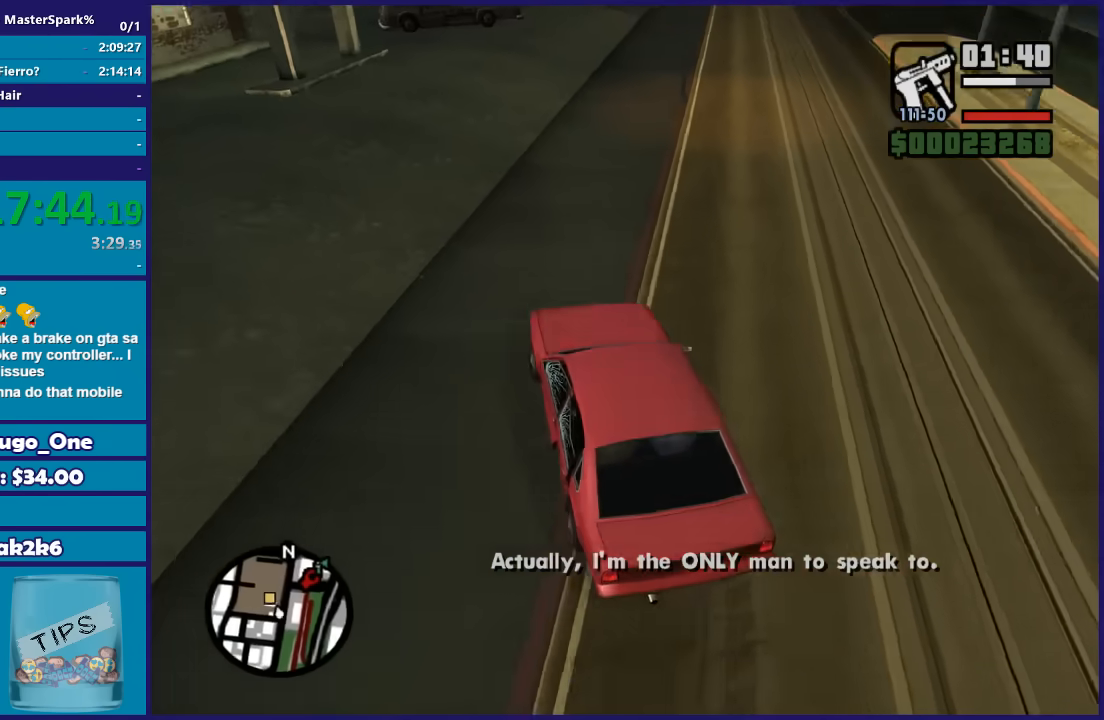
{"buttons": ["R2"], "left_stick": "left", "right_stick": "center", "events": [[166, "left_stick", "center"], [400, "left_stick", "left"]]}
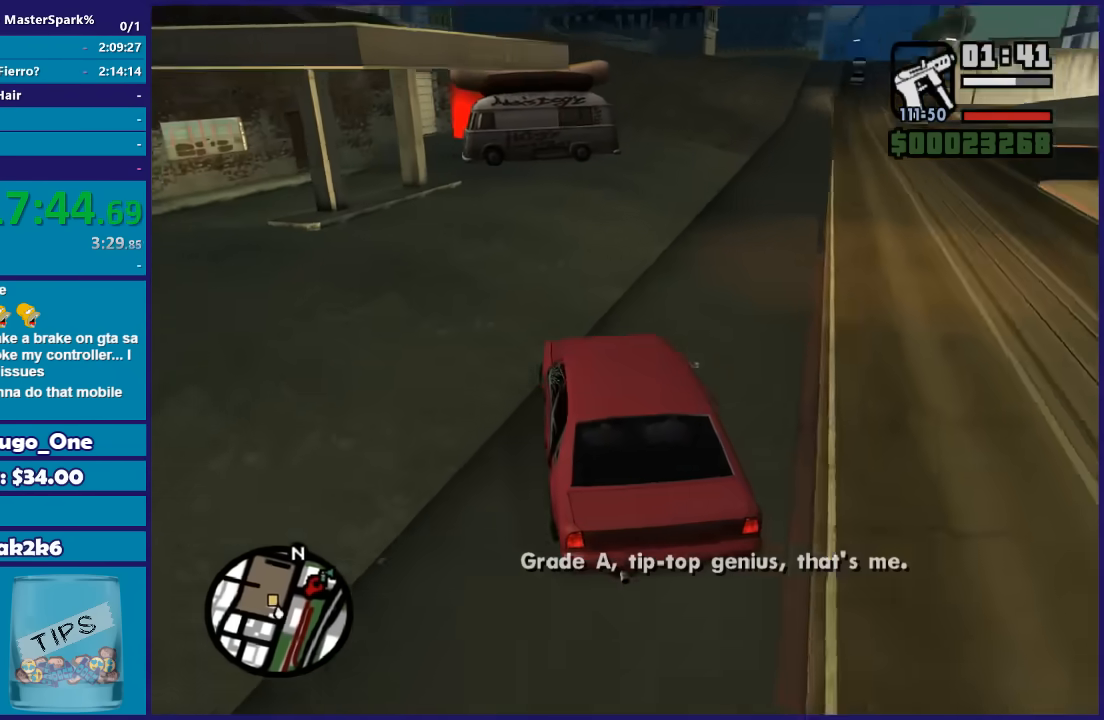
{"buttons": [], "left_stick": "right", "right_stick": "down", "events": [[100, "left_stick", "right"], [334, "right_stick", "down"], [367, "R2", "up"]]}
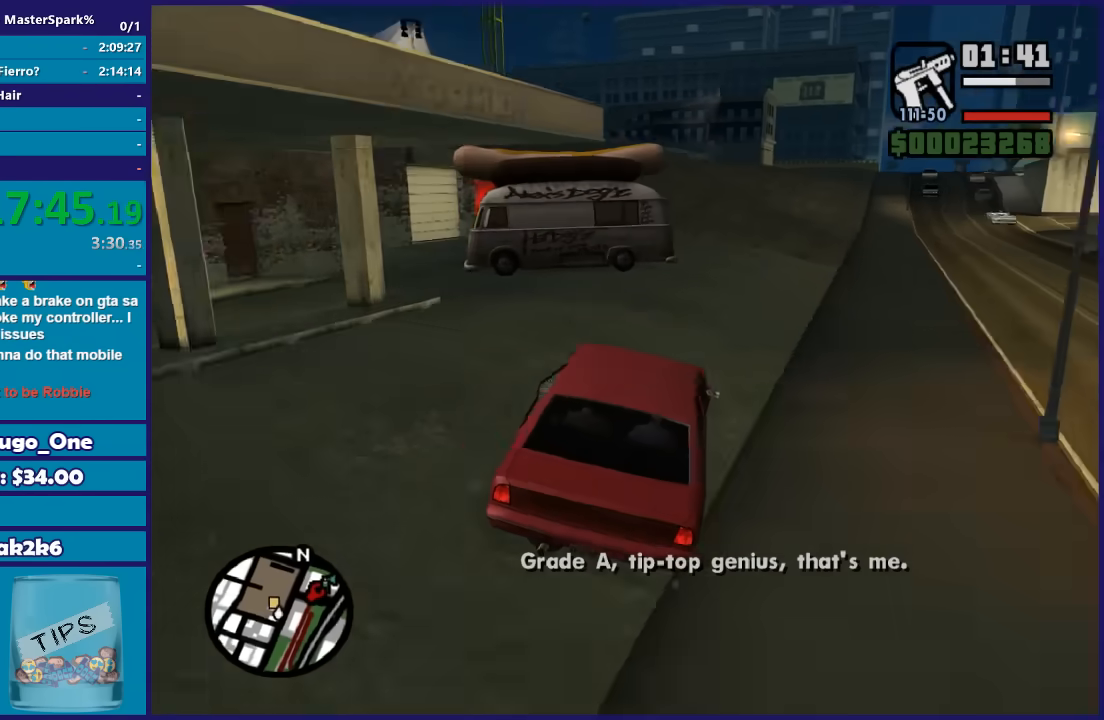
{"buttons": ["R2"], "left_stick": "center", "right_stick": "down-left", "events": [[33, "R2", "down"], [66, "left_stick", "center"], [133, "left_stick", "left"], [300, "right_stick", "down-left"], [367, "left_stick", "center"]]}
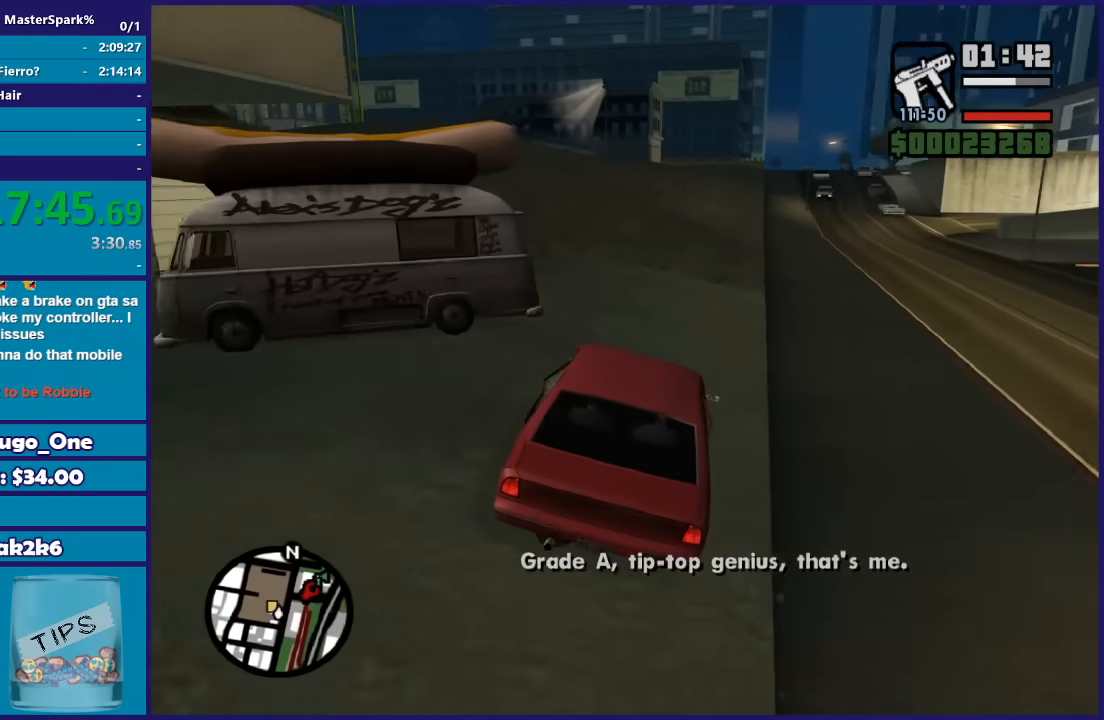
{"buttons": [], "left_stick": "left", "right_stick": "down-left", "events": [[33, "left_stick", "left"], [67, "R2", "up"]]}
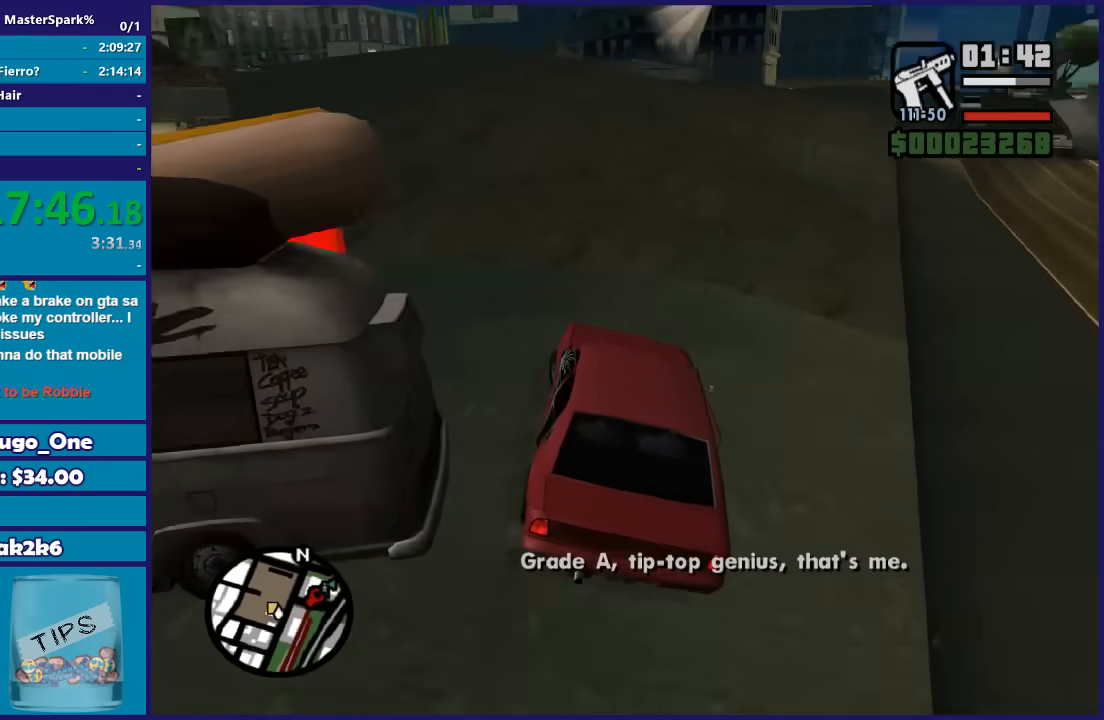
{"buttons": [], "left_stick": "down-left", "right_stick": "down-left", "events": [[200, "left_stick", "down-left"]]}
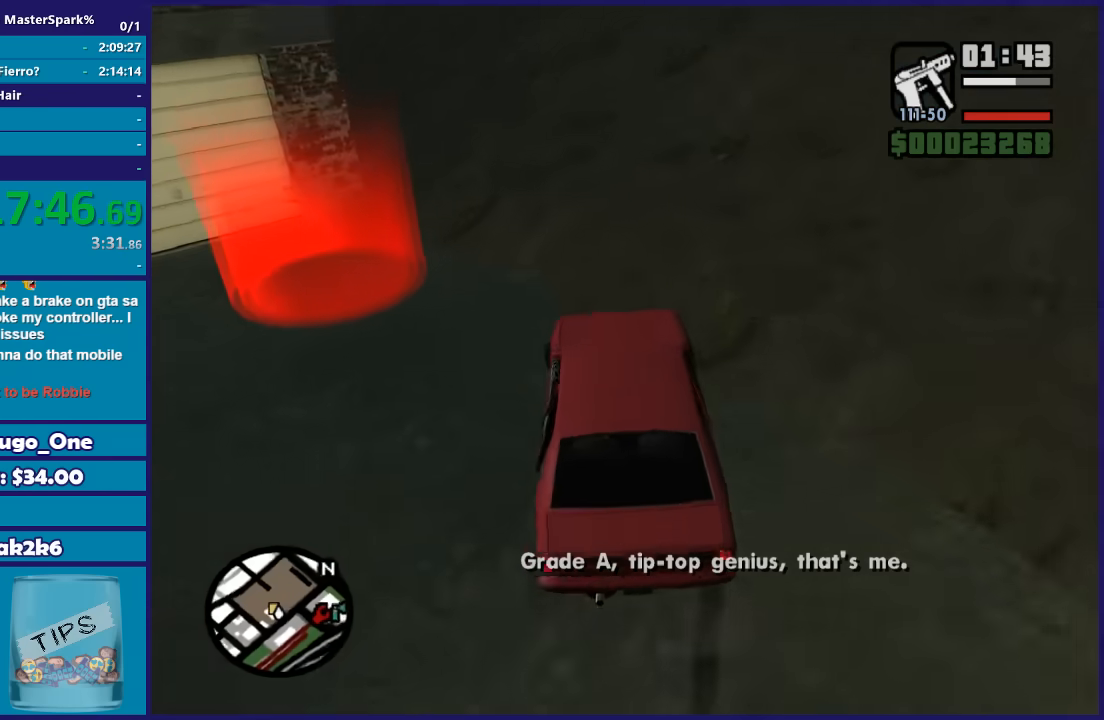
{"buttons": ["R2"], "left_stick": "down-left", "right_stick": "down-left", "events": [[267, "R2", "down"]]}
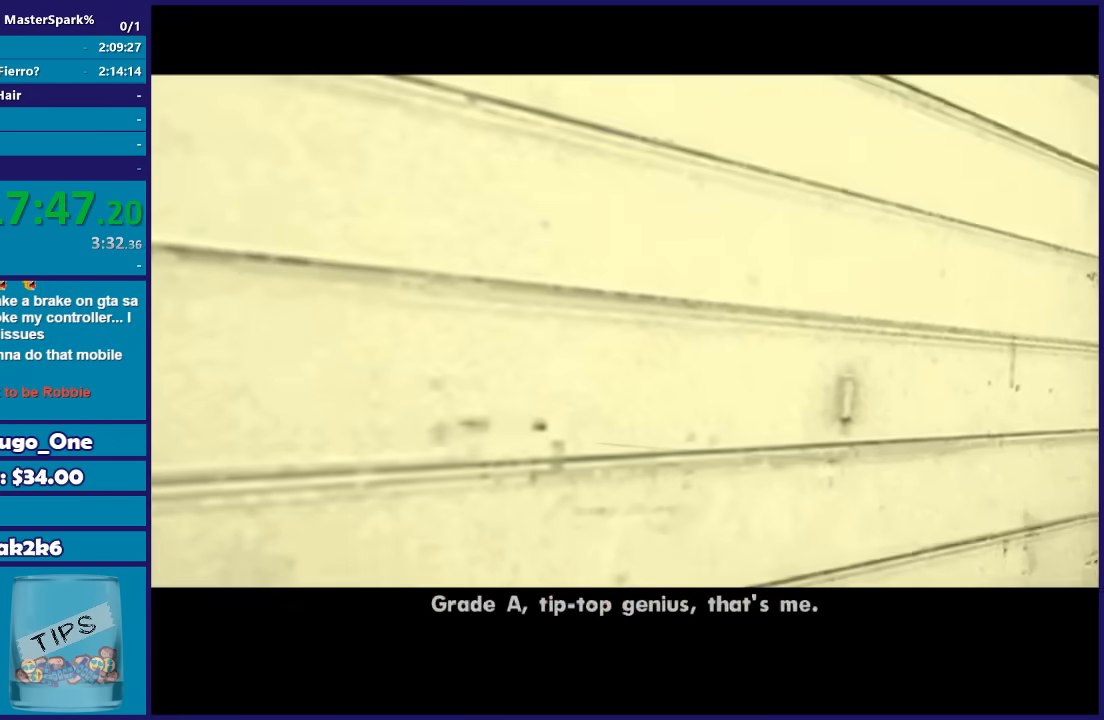
{"buttons": ["A"], "left_stick": "center", "right_stick": "center", "events": [[100, "R2", "up"], [166, "right_stick", "center"], [267, "left_stick", "center"], [300, "A", "down"], [400, "A", "up"], [500, "A", "down"]]}
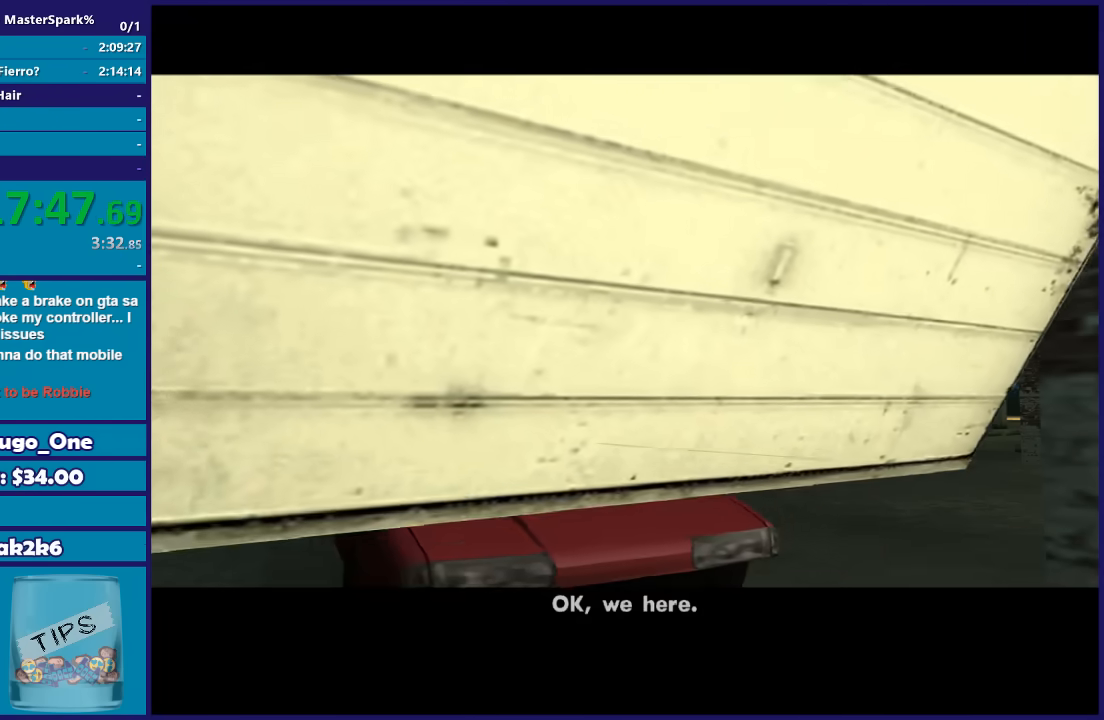
{"buttons": [], "left_stick": "center", "right_stick": "center", "events": [[100, "A", "up"], [167, "A", "down"], [300, "A", "up"], [367, "A", "down"], [501, "A", "up"]]}
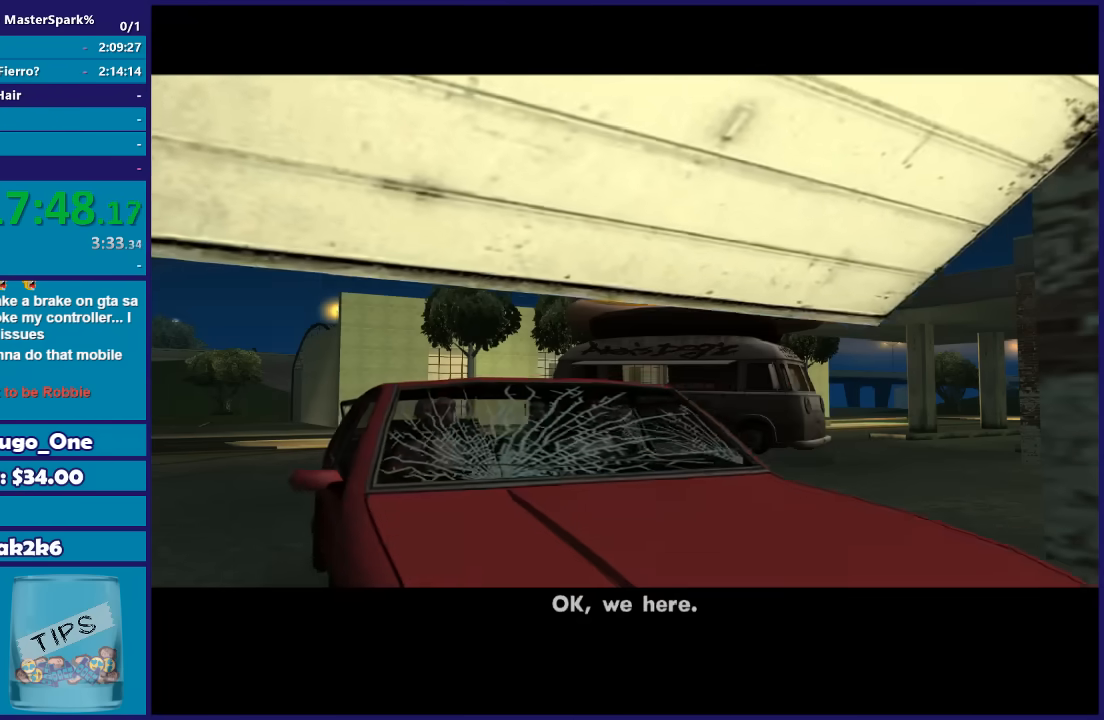
{"buttons": ["A"], "left_stick": "center", "right_stick": "center", "events": [[33, "A", "down"], [166, "A", "up"], [233, "A", "down"], [333, "A", "up"], [433, "A", "down"]]}